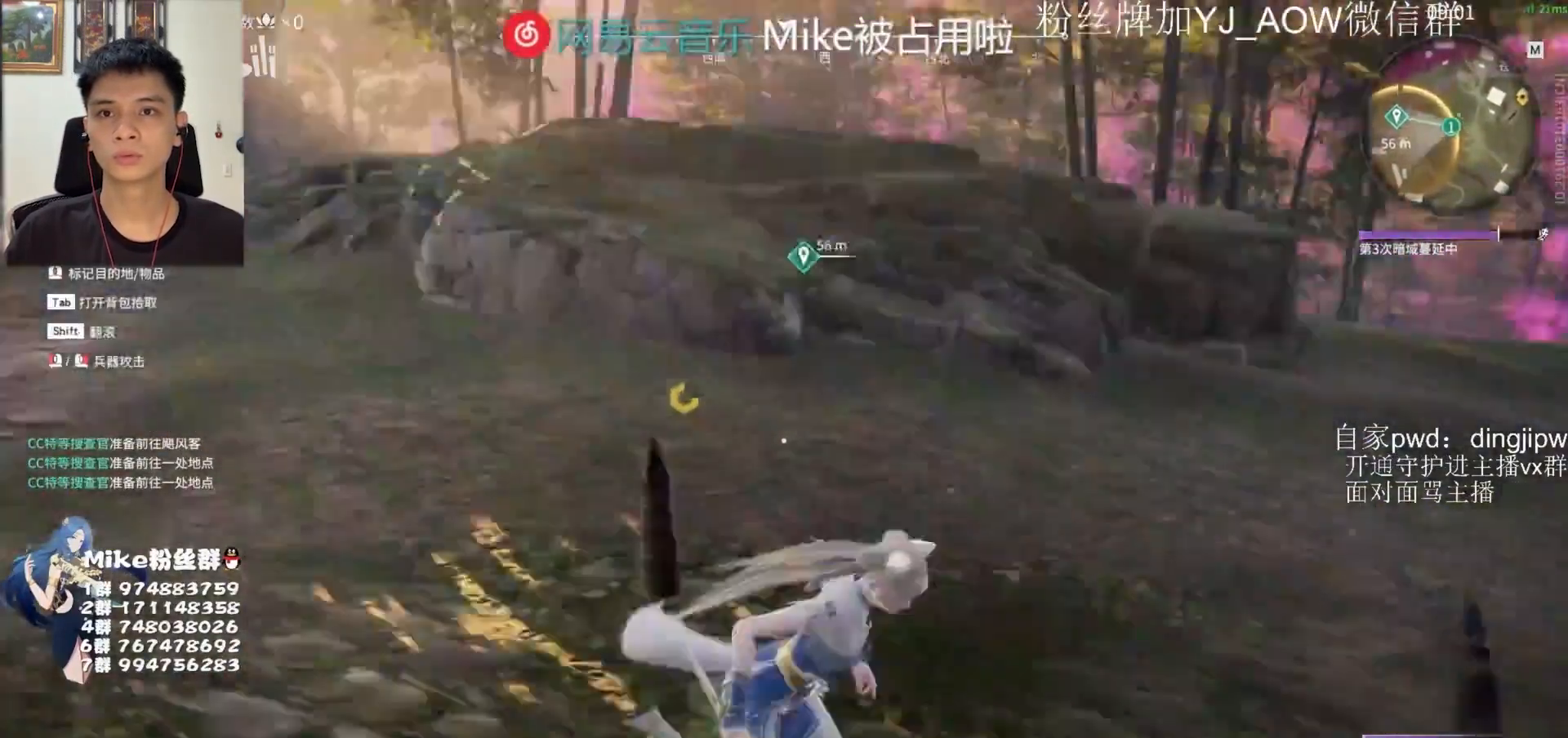
Gameplay with keyboard and mouse; each line is a JSON object with the keys and mouse buttons held at the frame after it. "events" lists presses ("down") and releases ("up") of "a", "ctrl", "d", "e", "f", "q", "r", "s", "shift", "space", "tab", "w", "mouse_left", "mouse_wheel" and "mouse_right" between this image and that frame as [ms after this image, input, new state], when the widget could be followed in between. "mouse_left", "mouse_wheel", "mouse_right" = the "left", "wheel", "right" buttons of the "mouse" list. No other keys are recorded. "wheel" means that the mouse wheel is clicked or scrolled. Mouse movement is not recorded.
{"keys": ["w"], "mouse": [], "events": [[67, "mouse_left", "down"], [433, "d", "up"], [433, "mouse_left", "up"], [433, "w", "down"]]}
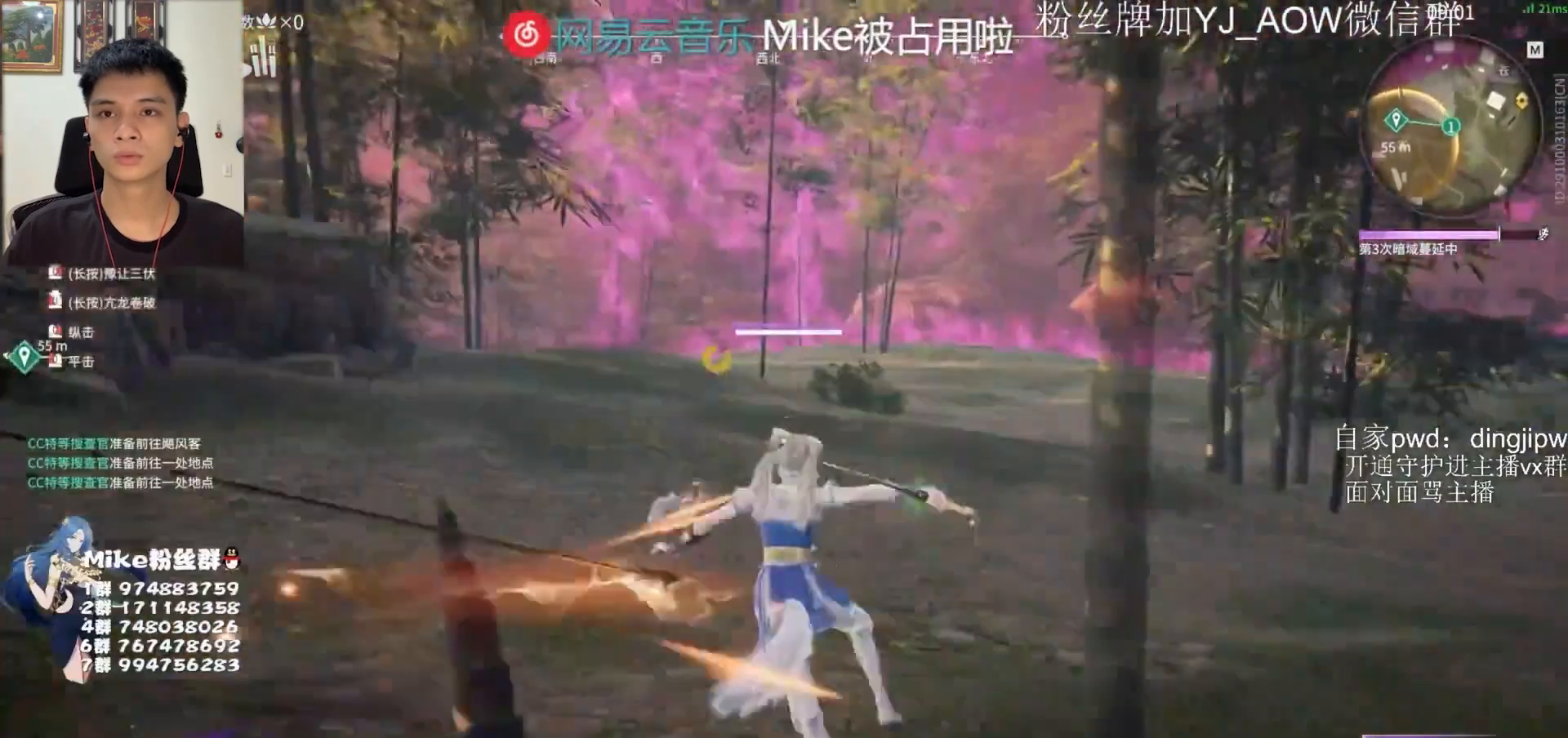
{"keys": ["shift", "w"], "mouse": [], "events": [[200, "shift", "down"]]}
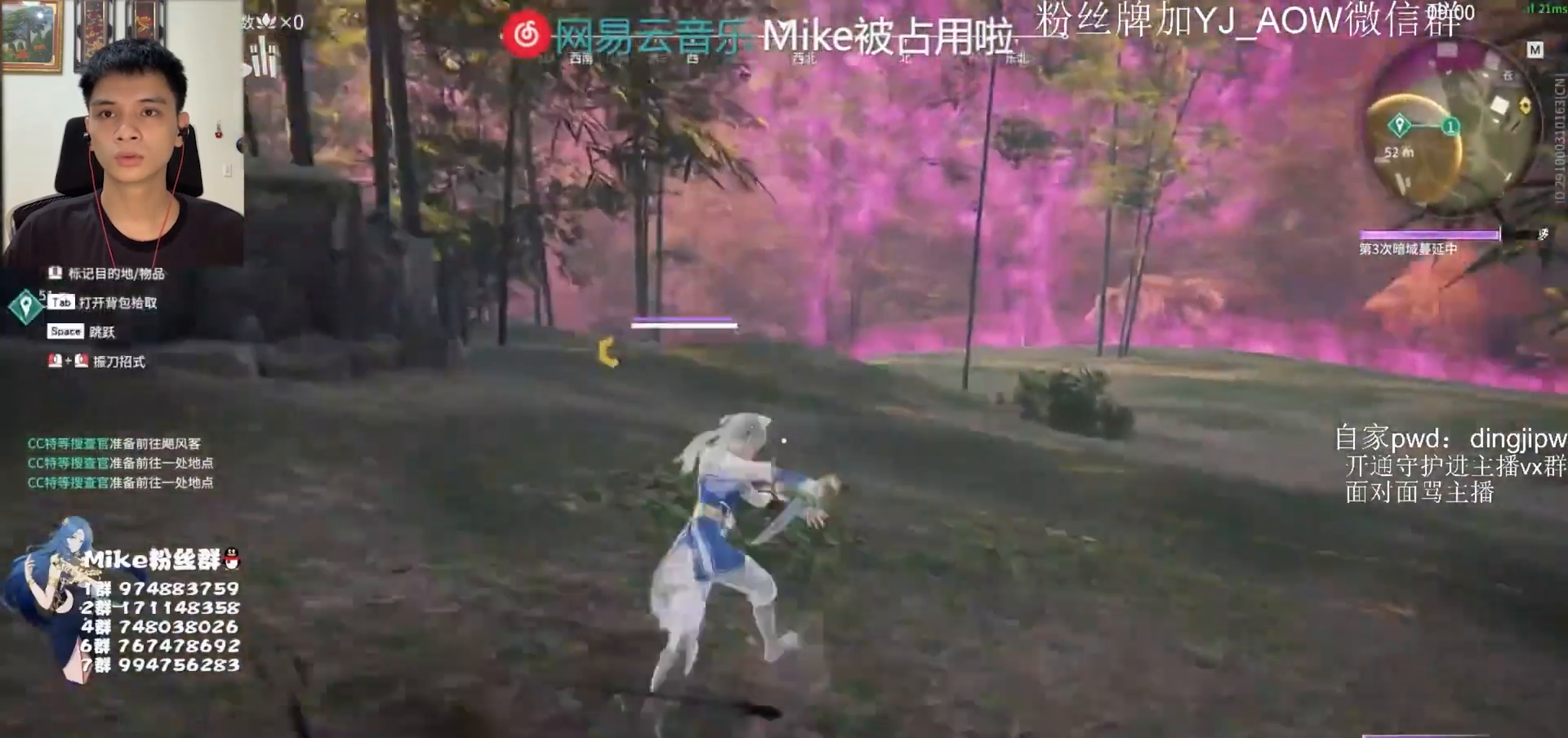
{"keys": [], "mouse": [], "events": [[33, "mouse_right", "down"], [133, "shift", "up"], [167, "w", "up"], [500, "mouse_right", "up"]]}
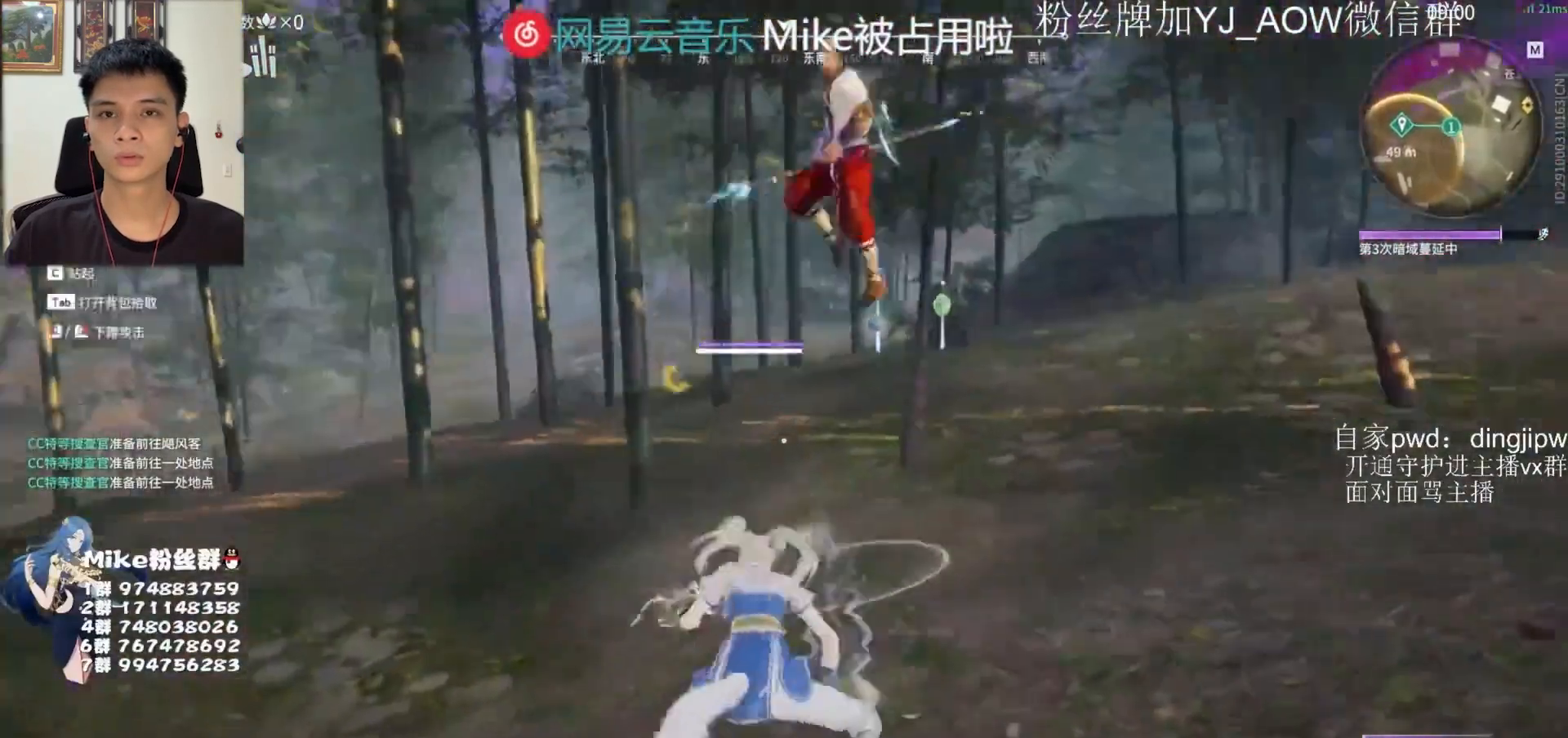
{"keys": [], "mouse": [], "events": [[33, "mouse_left", "down"], [367, "mouse_left", "up"]]}
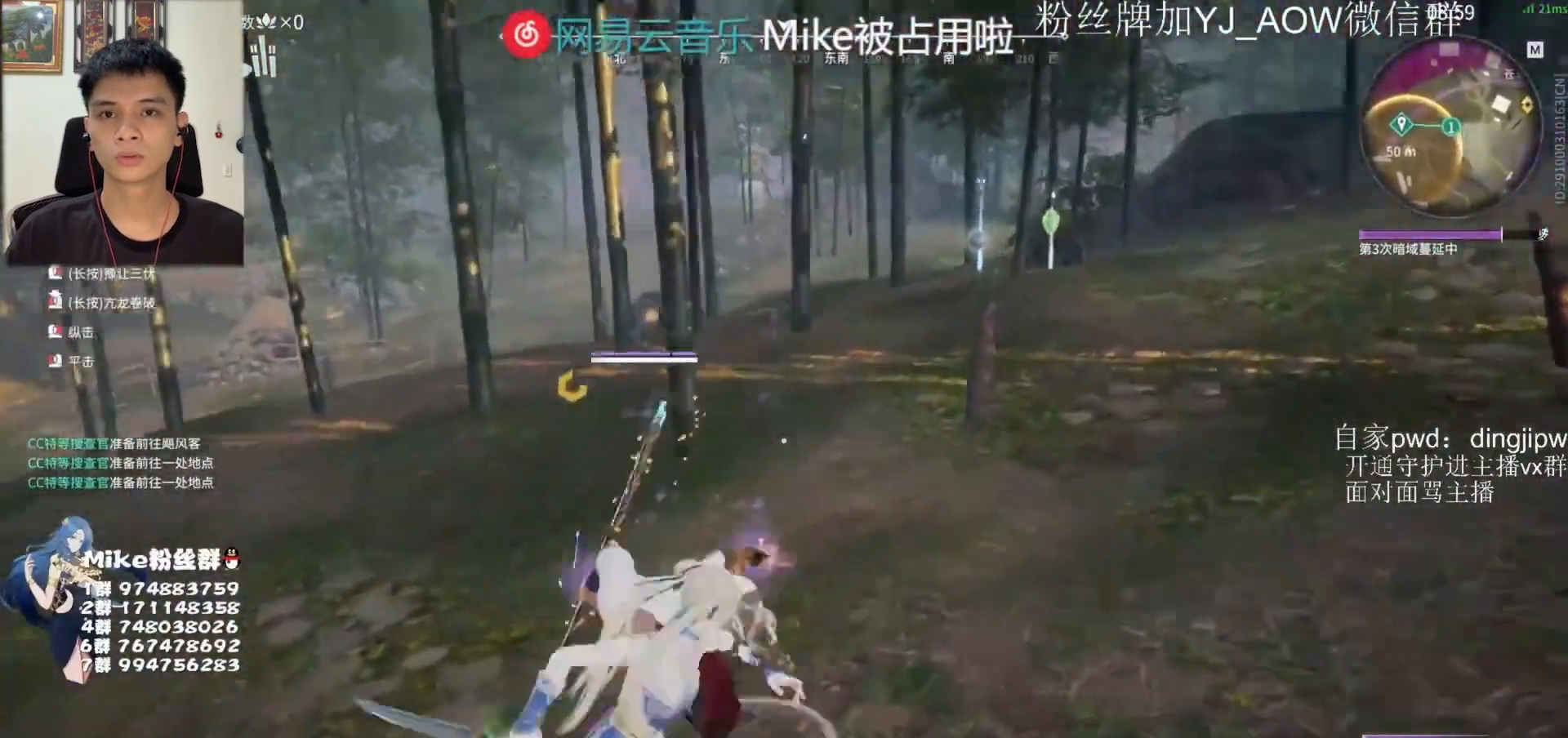
{"keys": [], "mouse": ["left"], "events": [[433, "mouse_left", "down"]]}
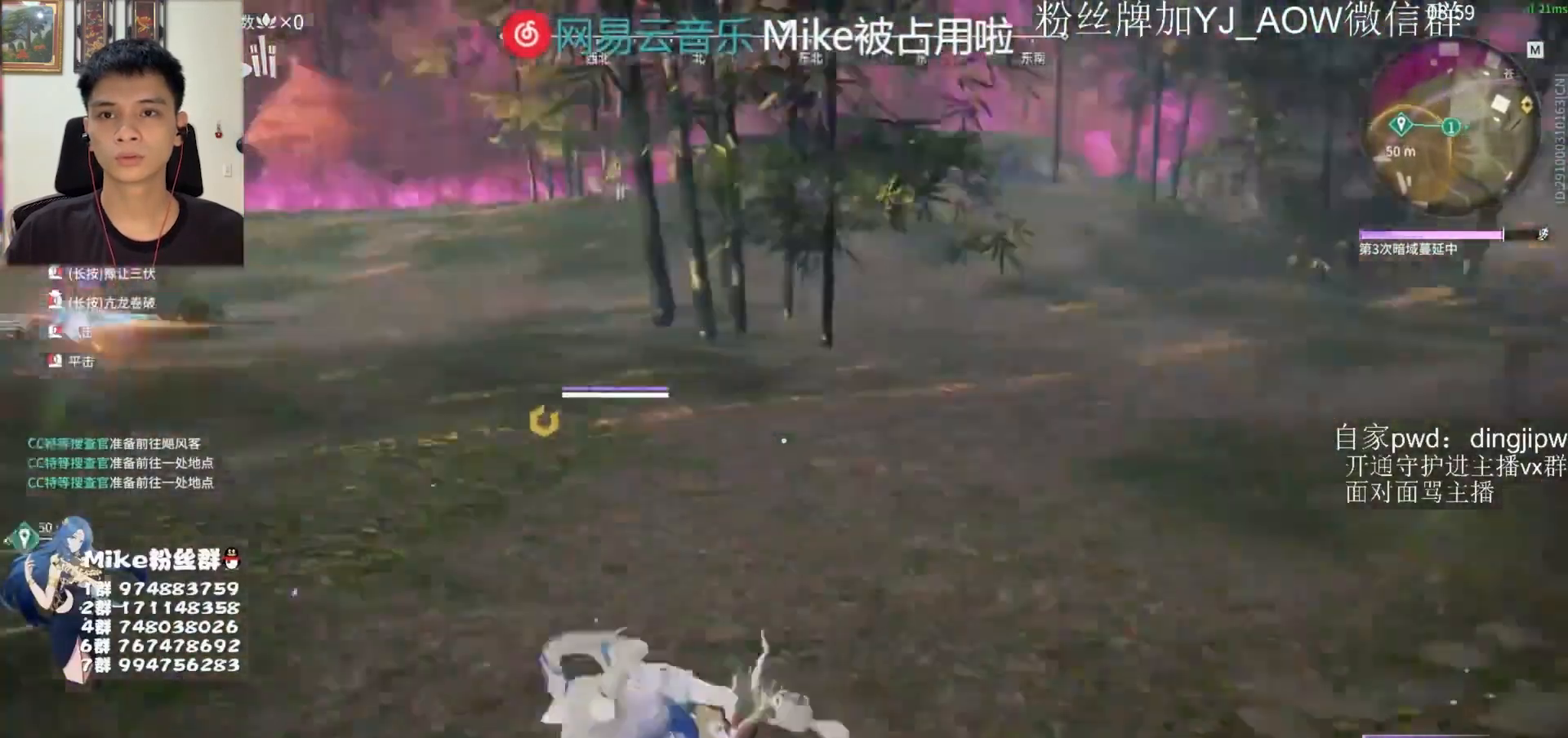
{"keys": ["d", "s", "shift"], "mouse": [], "events": [[400, "d", "down"], [433, "s", "down"], [433, "shift", "down"], [500, "mouse_left", "up"]]}
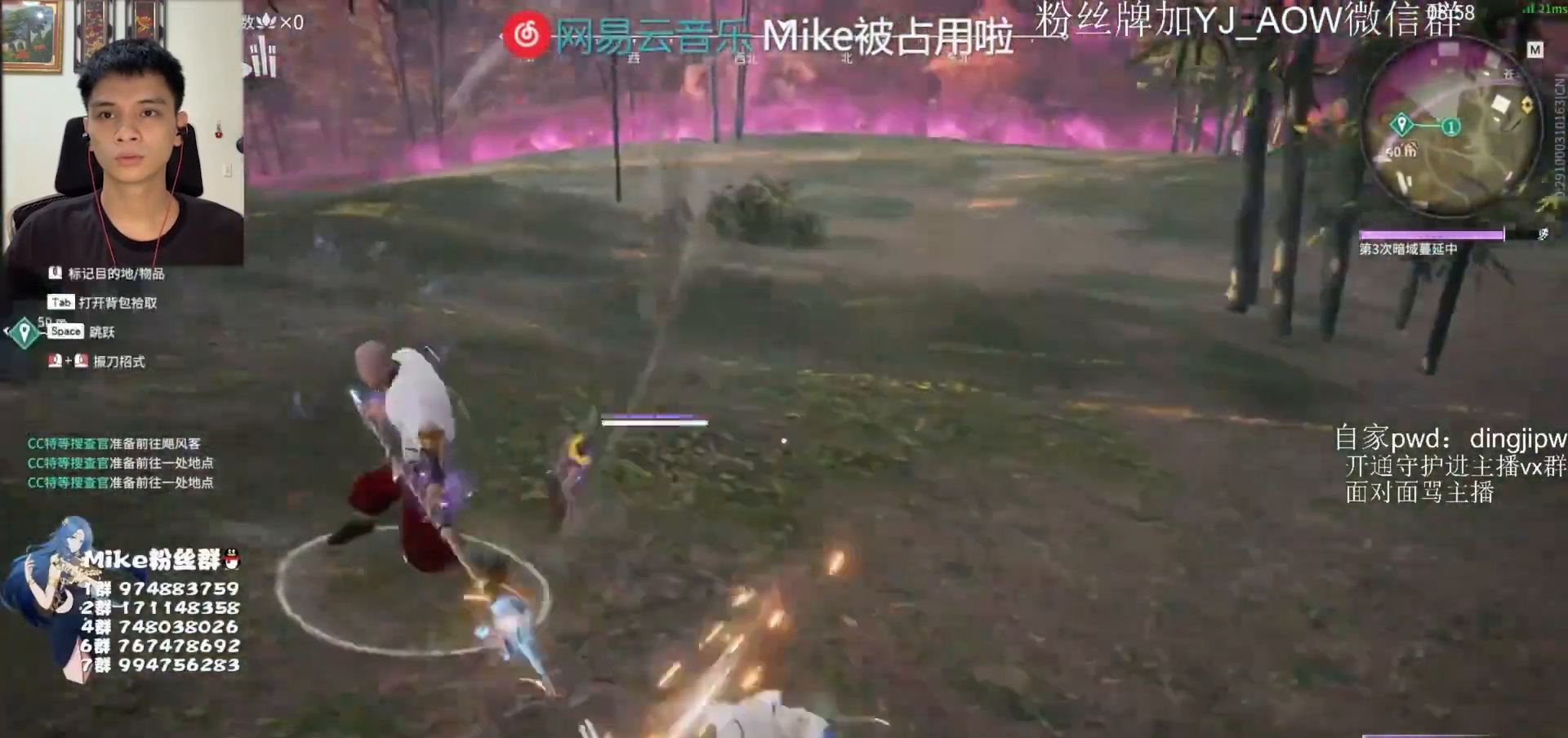
{"keys": [], "mouse": [], "events": [[133, "mouse_left", "down"], [233, "d", "up"], [233, "s", "up"], [233, "shift", "up"], [267, "mouse_left", "up"]]}
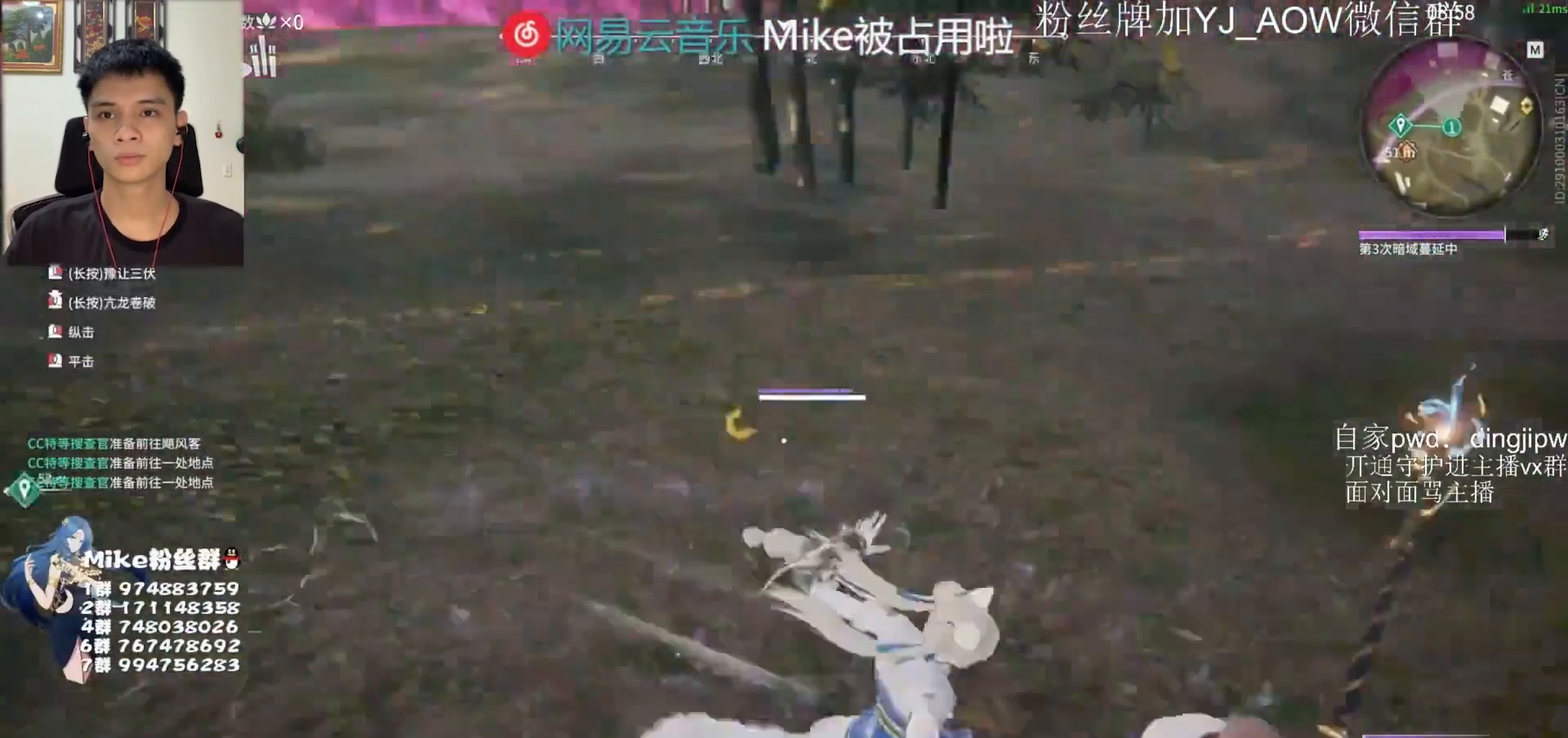
{"keys": [], "mouse": [], "events": [[67, "mouse_right", "down"], [233, "mouse_right", "up"]]}
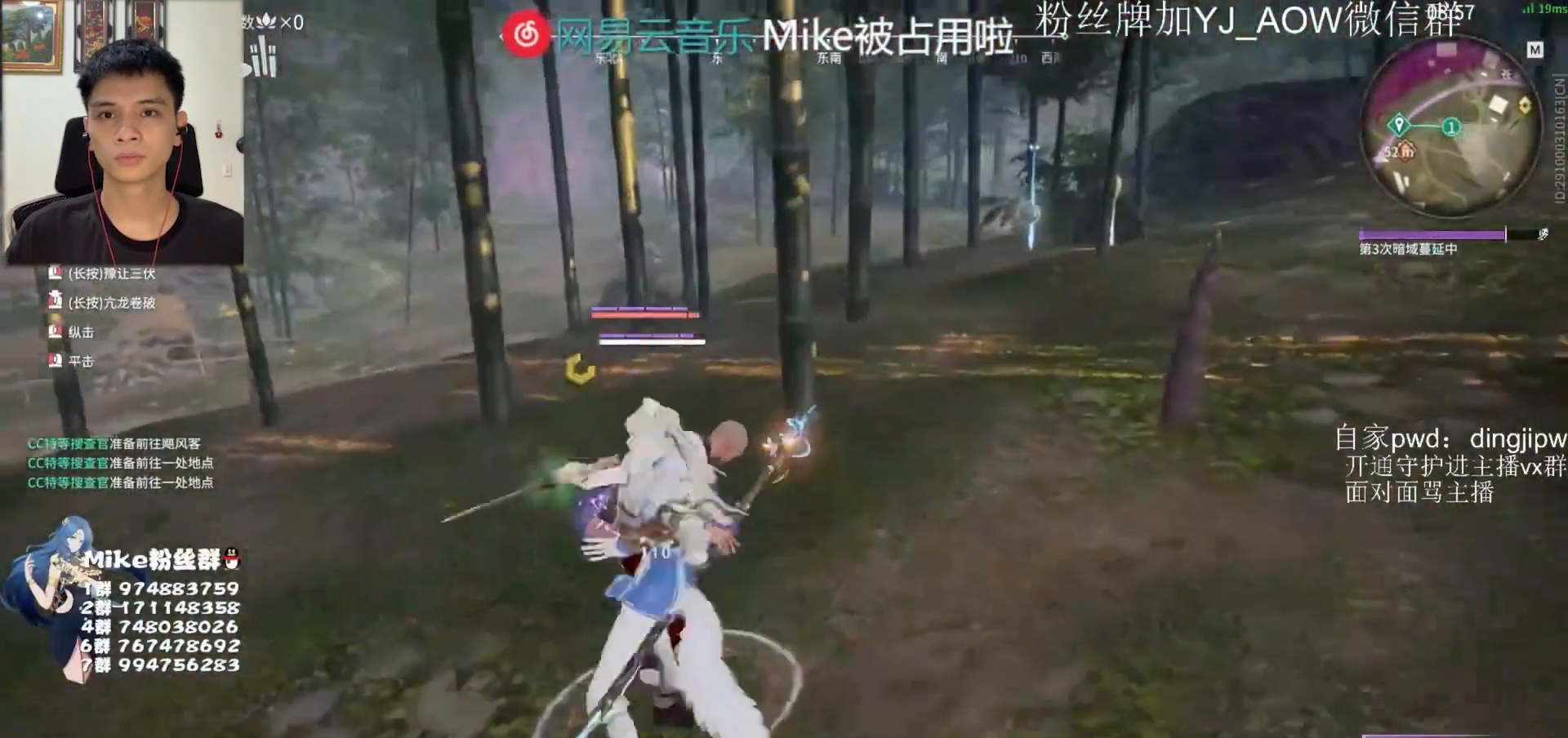
{"keys": [], "mouse": ["right"], "events": [[300, "space", "down"], [367, "mouse_right", "down"], [367, "space", "up"], [400, "mouse_right", "up"], [467, "mouse_right", "down"]]}
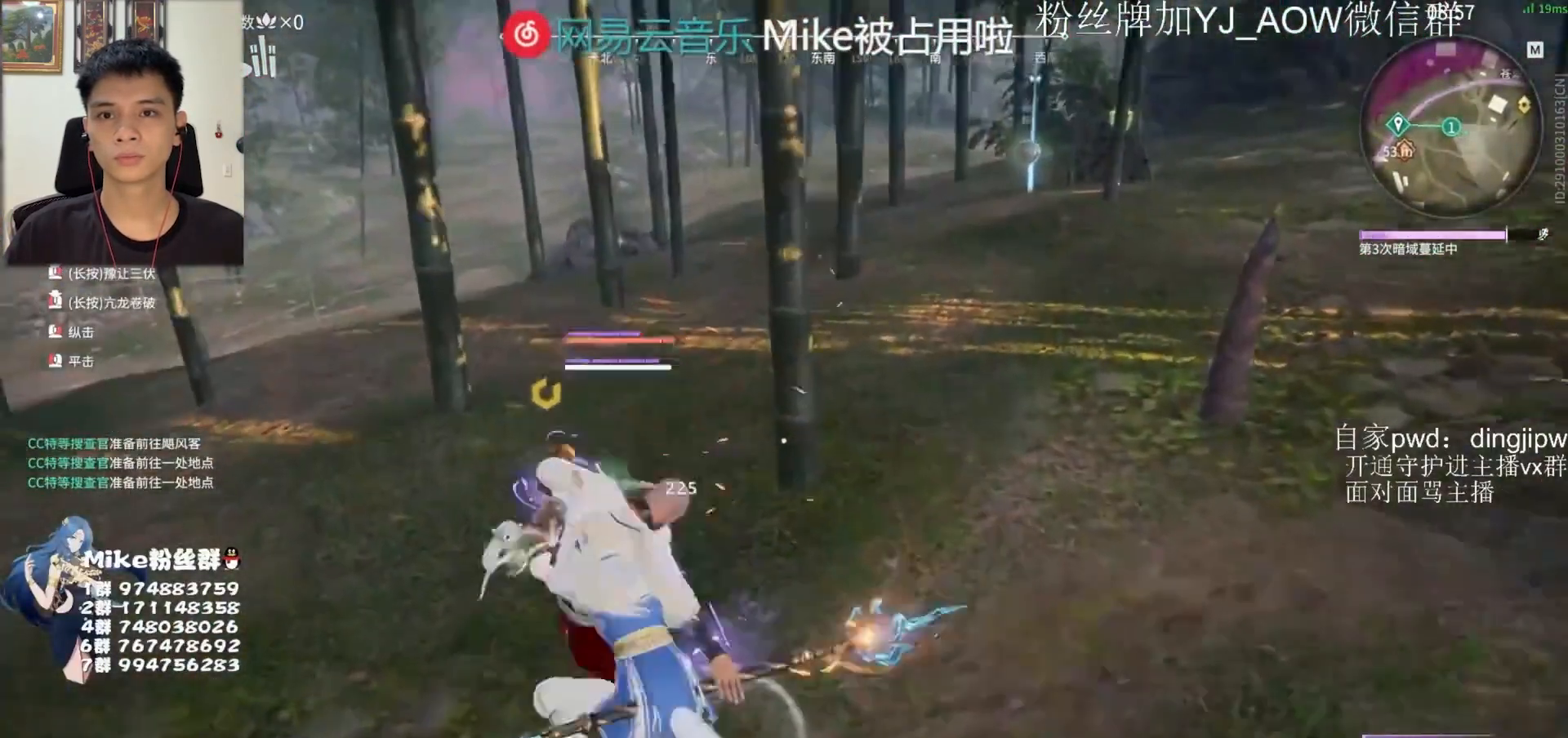
{"keys": [], "mouse": [], "events": [[33, "mouse_right", "up"], [100, "mouse_right", "down"], [167, "mouse_right", "up"]]}
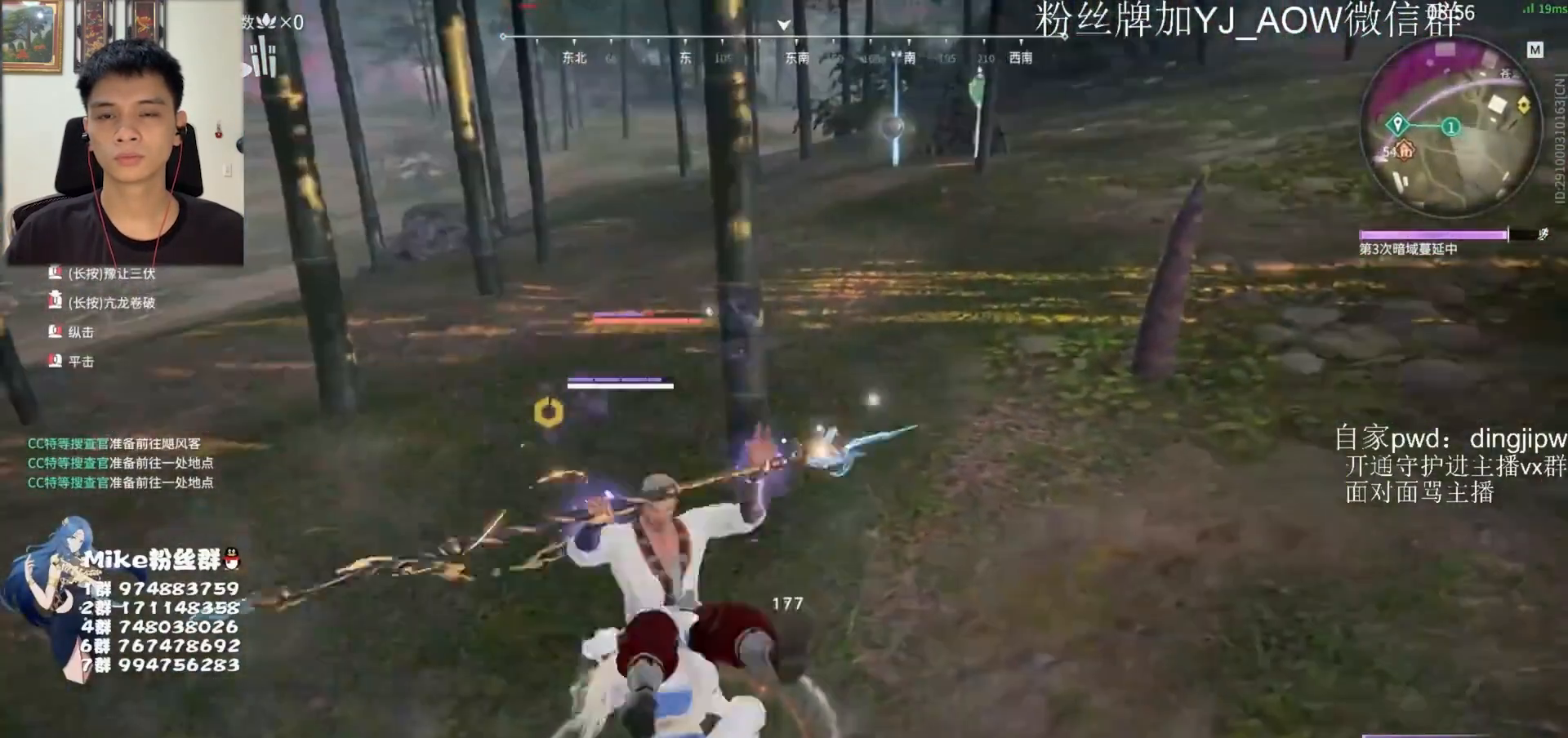
{"keys": [], "mouse": ["left"], "events": [[467, "mouse_left", "down"]]}
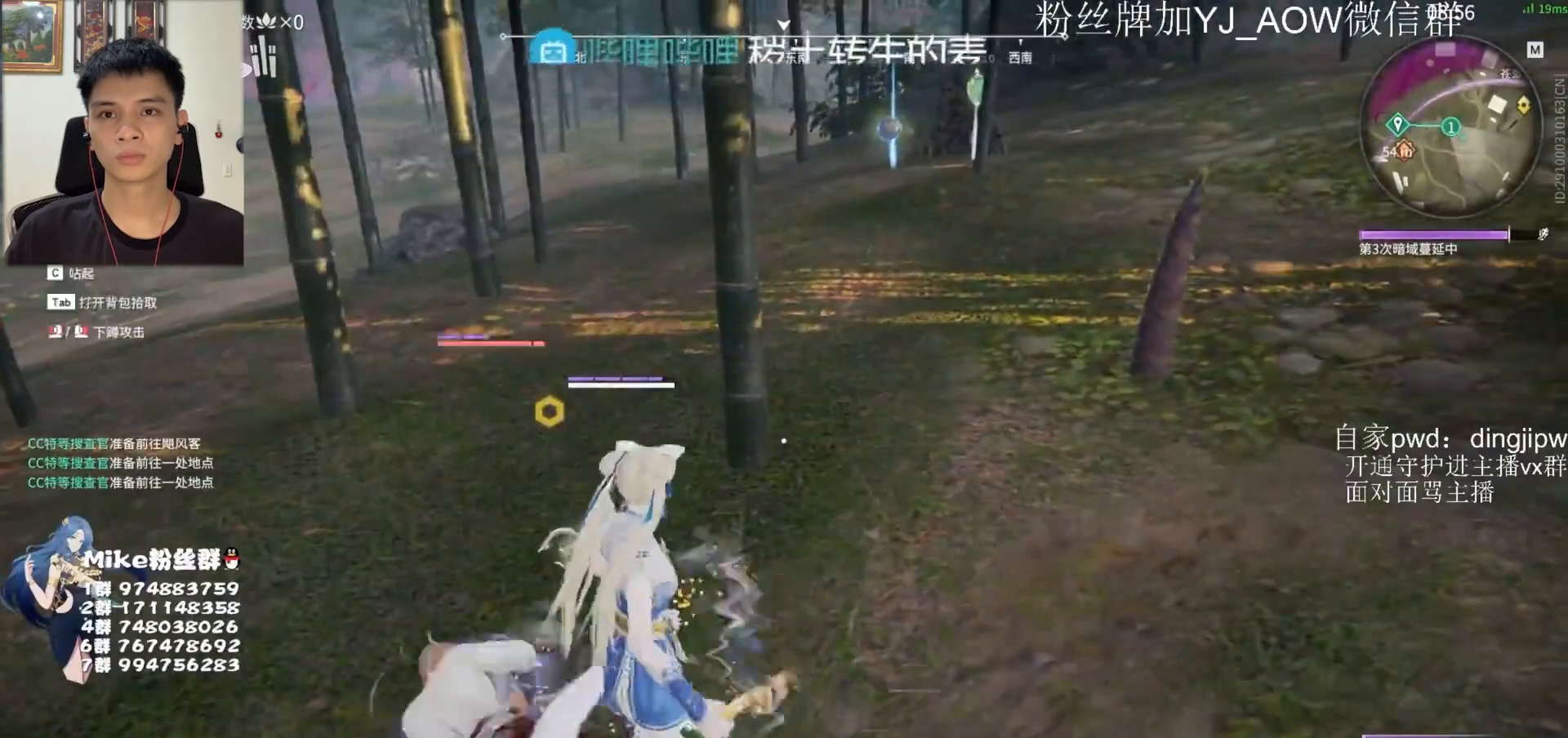
{"keys": [], "mouse": [], "events": [[100, "mouse_left", "up"]]}
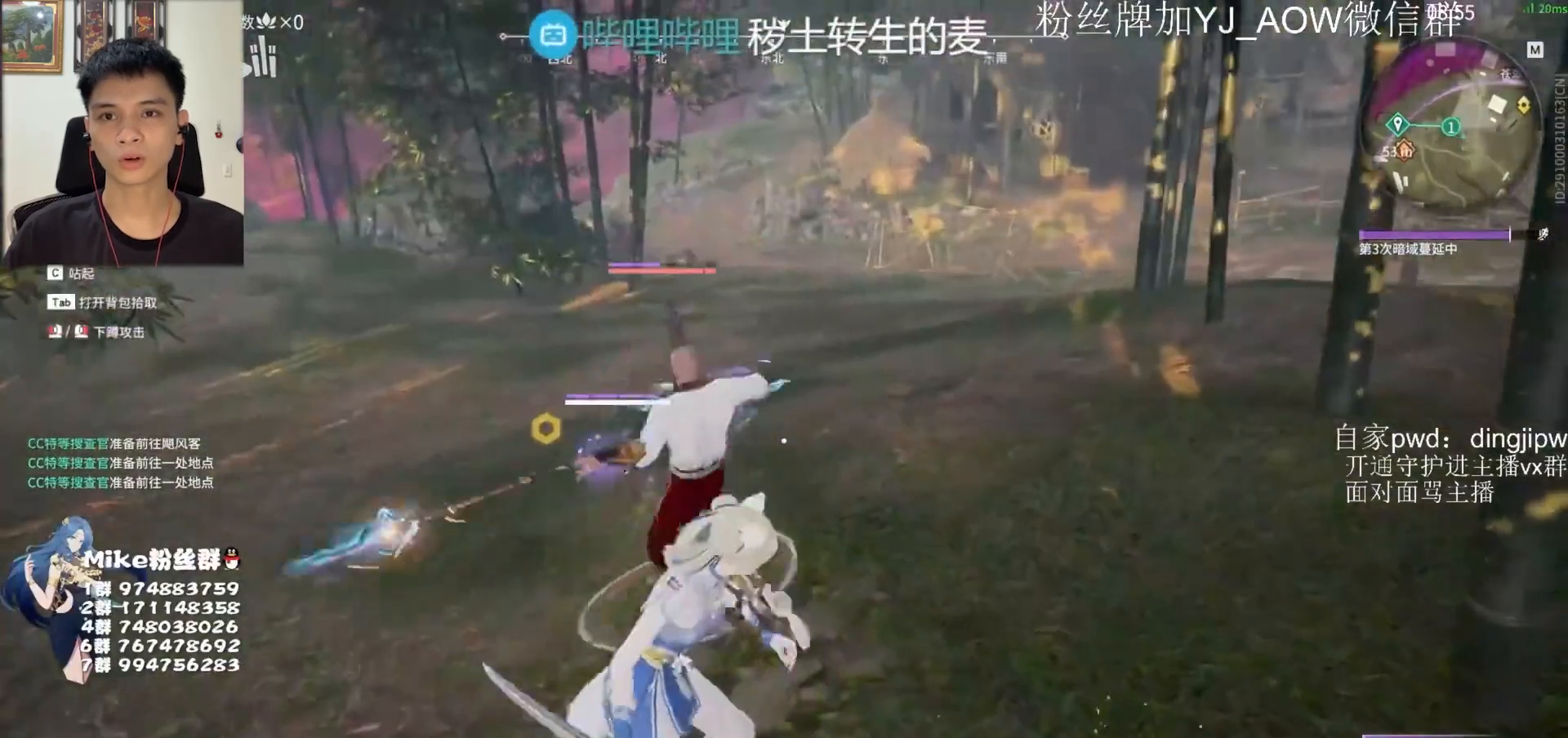
{"keys": [], "mouse": ["right"], "events": [[100, "mouse_right", "down"]]}
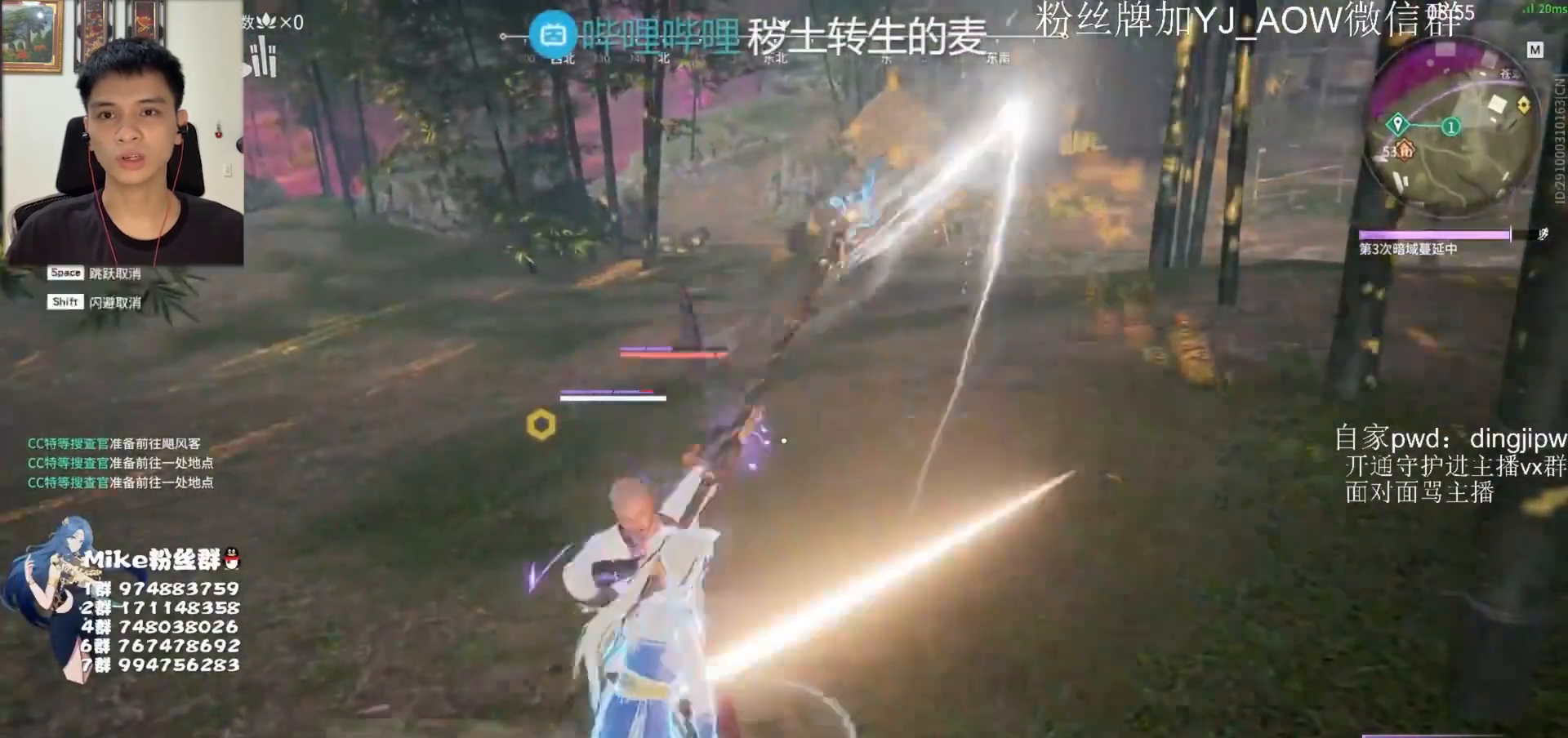
{"keys": [], "mouse": [], "events": [[33, "d", "down"], [67, "shift", "down"], [67, "w", "down"], [100, "mouse_right", "up"], [133, "d", "up"], [267, "mouse_left", "down"], [333, "w", "up"], [367, "shift", "up"], [433, "mouse_left", "up"]]}
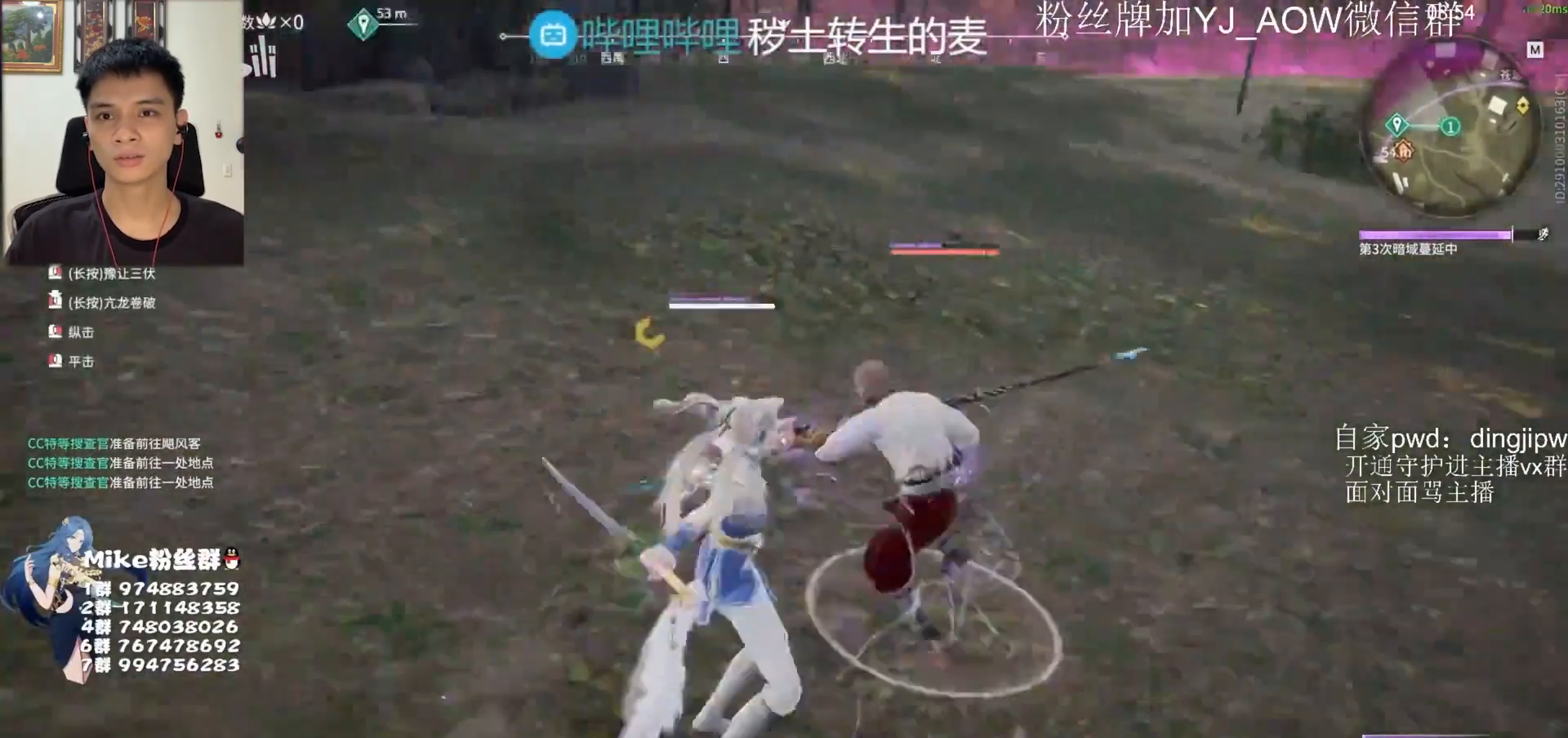
{"keys": [], "mouse": ["right"], "events": [[267, "mouse_right", "down"]]}
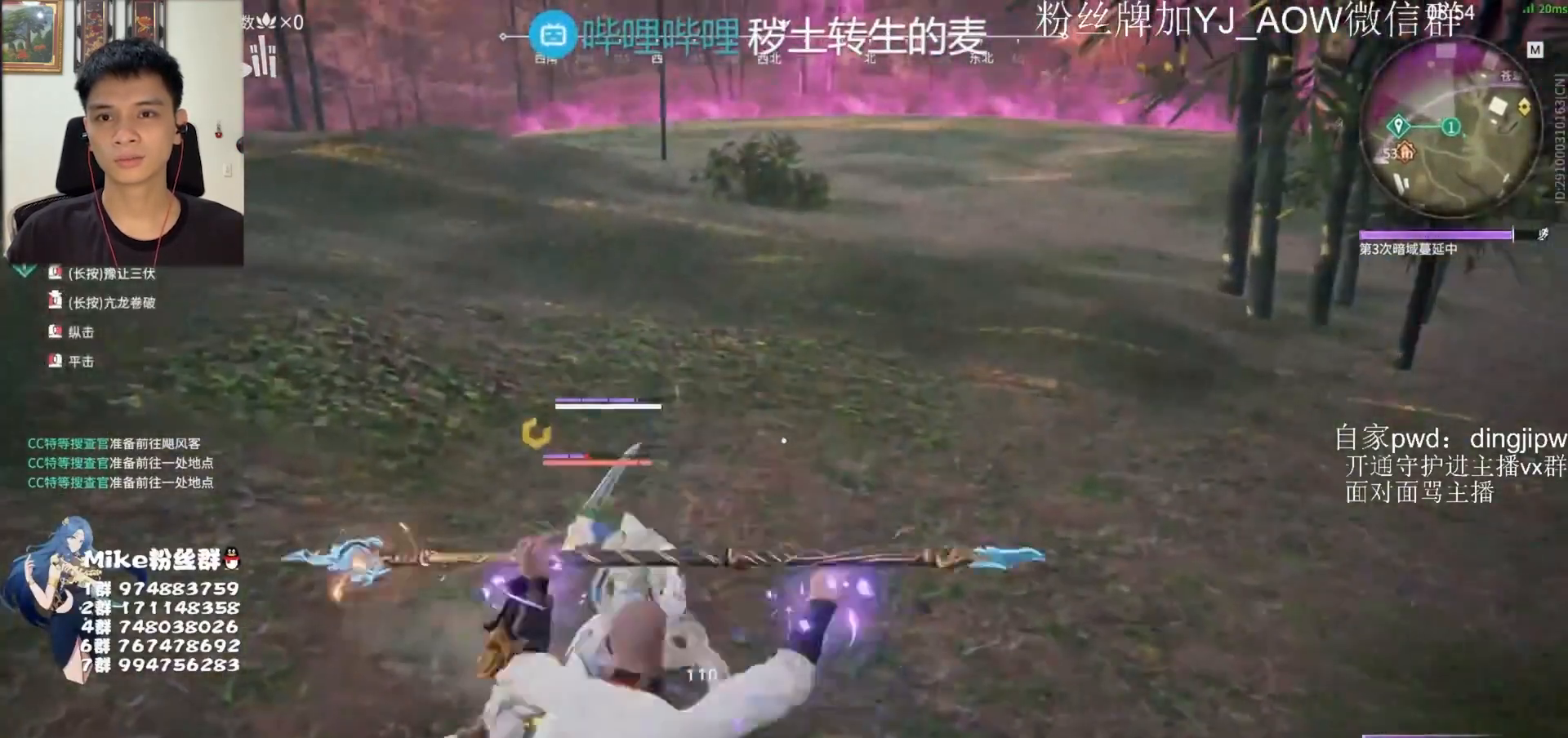
{"keys": [], "mouse": [], "events": [[367, "mouse_right", "up"]]}
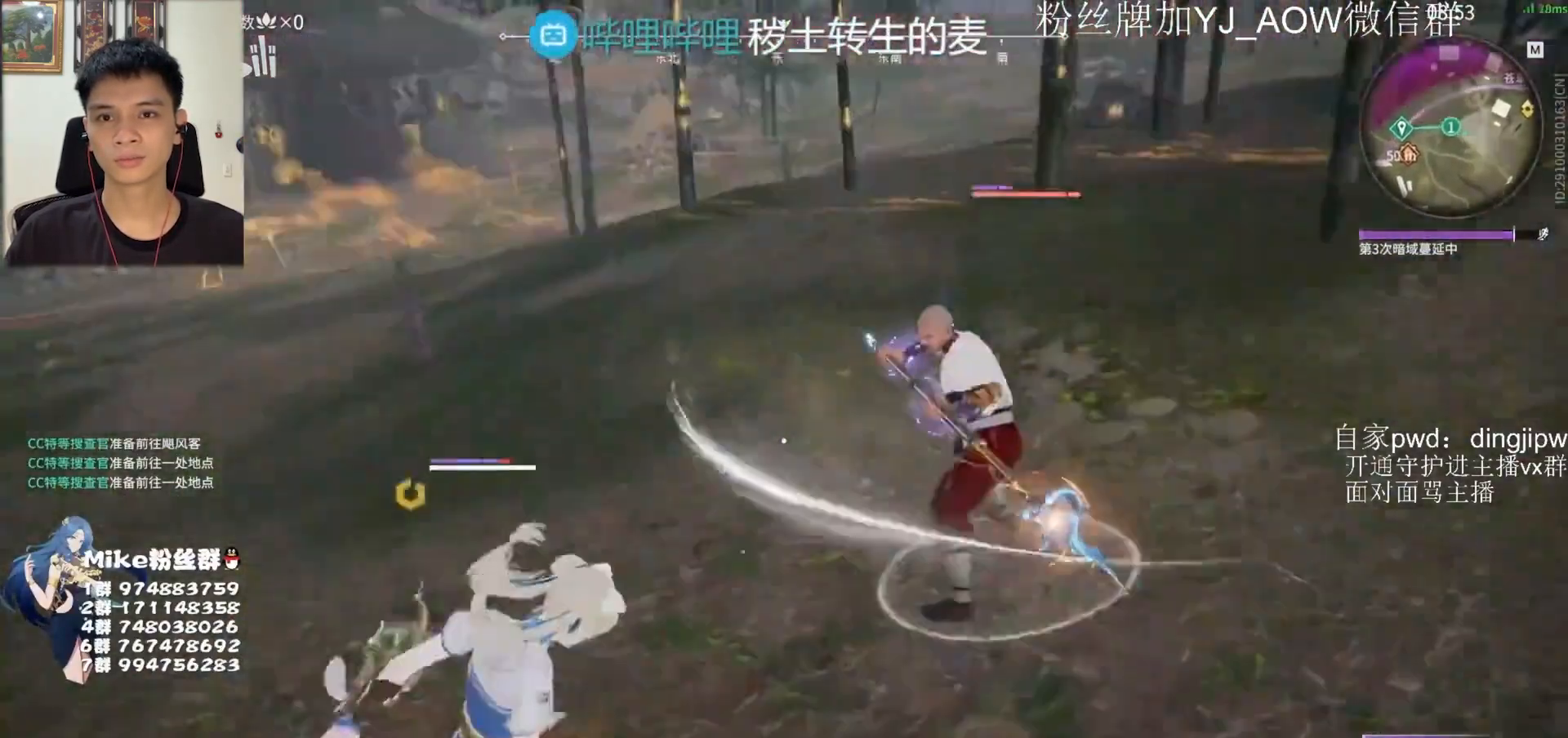
{"keys": [], "mouse": [], "events": []}
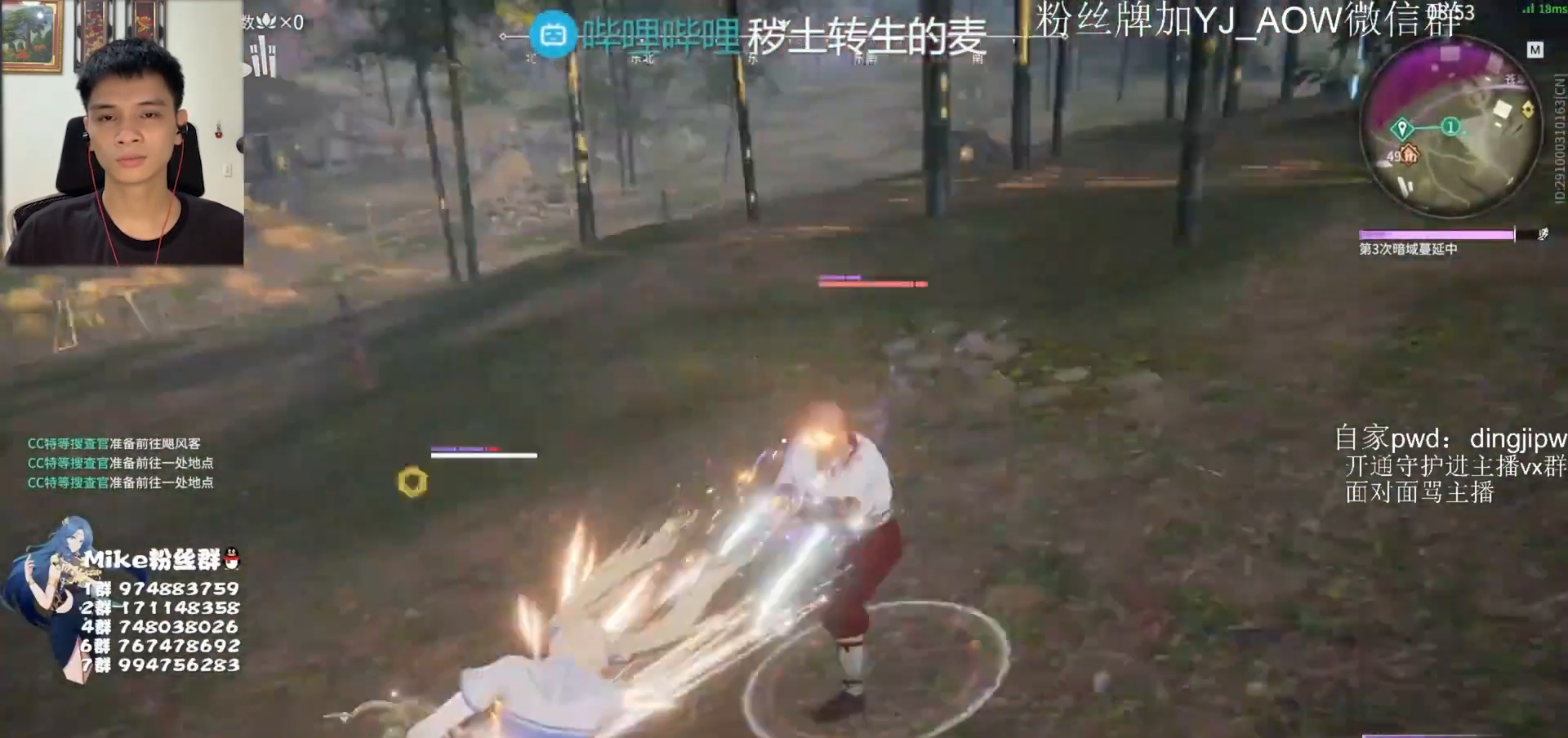
{"keys": [], "mouse": ["right"], "events": [[467, "mouse_right", "down"]]}
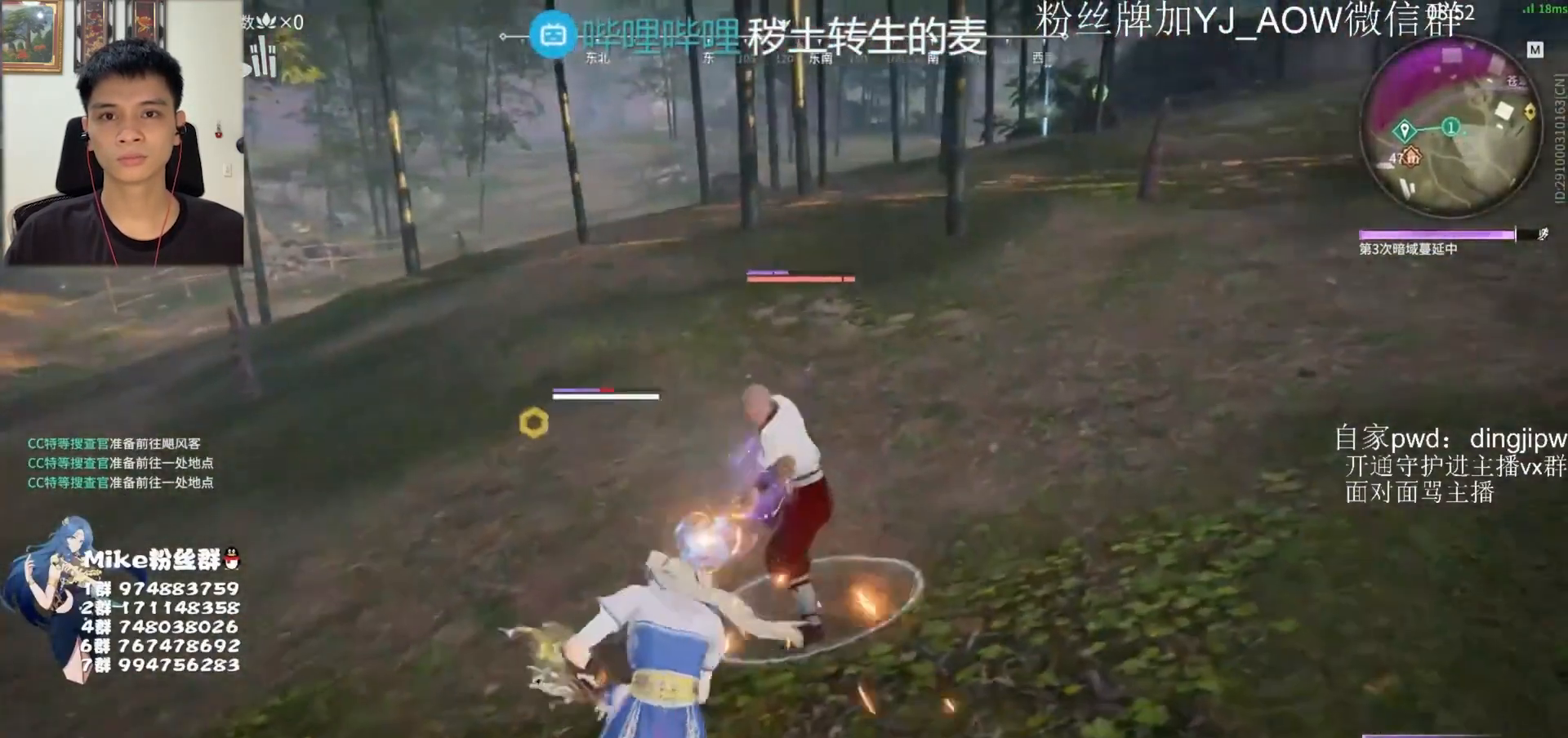
{"keys": [], "mouse": ["right"], "events": [[167, "mouse_right", "up"], [500, "mouse_right", "down"]]}
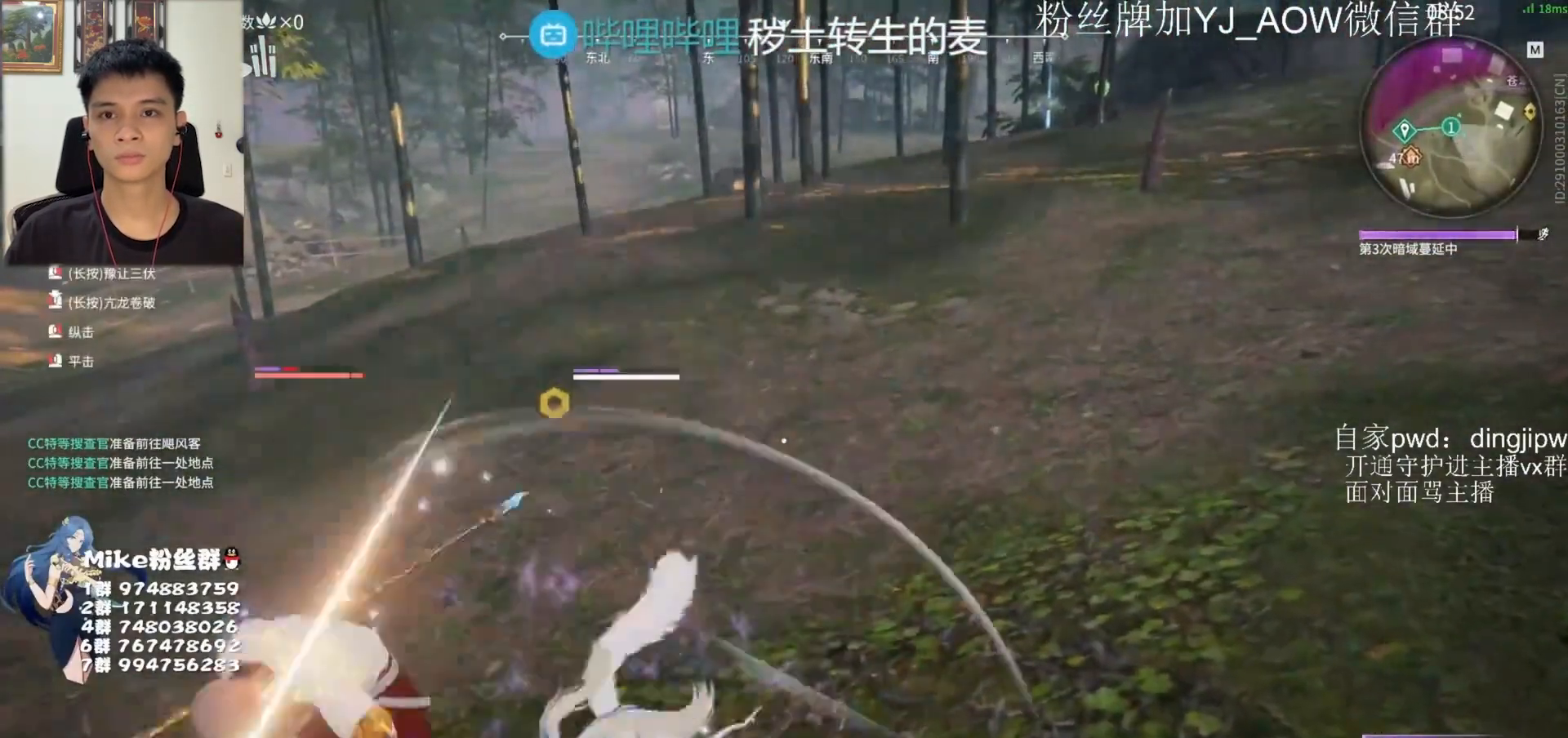
{"keys": [], "mouse": [], "events": [[233, "mouse_right", "up"]]}
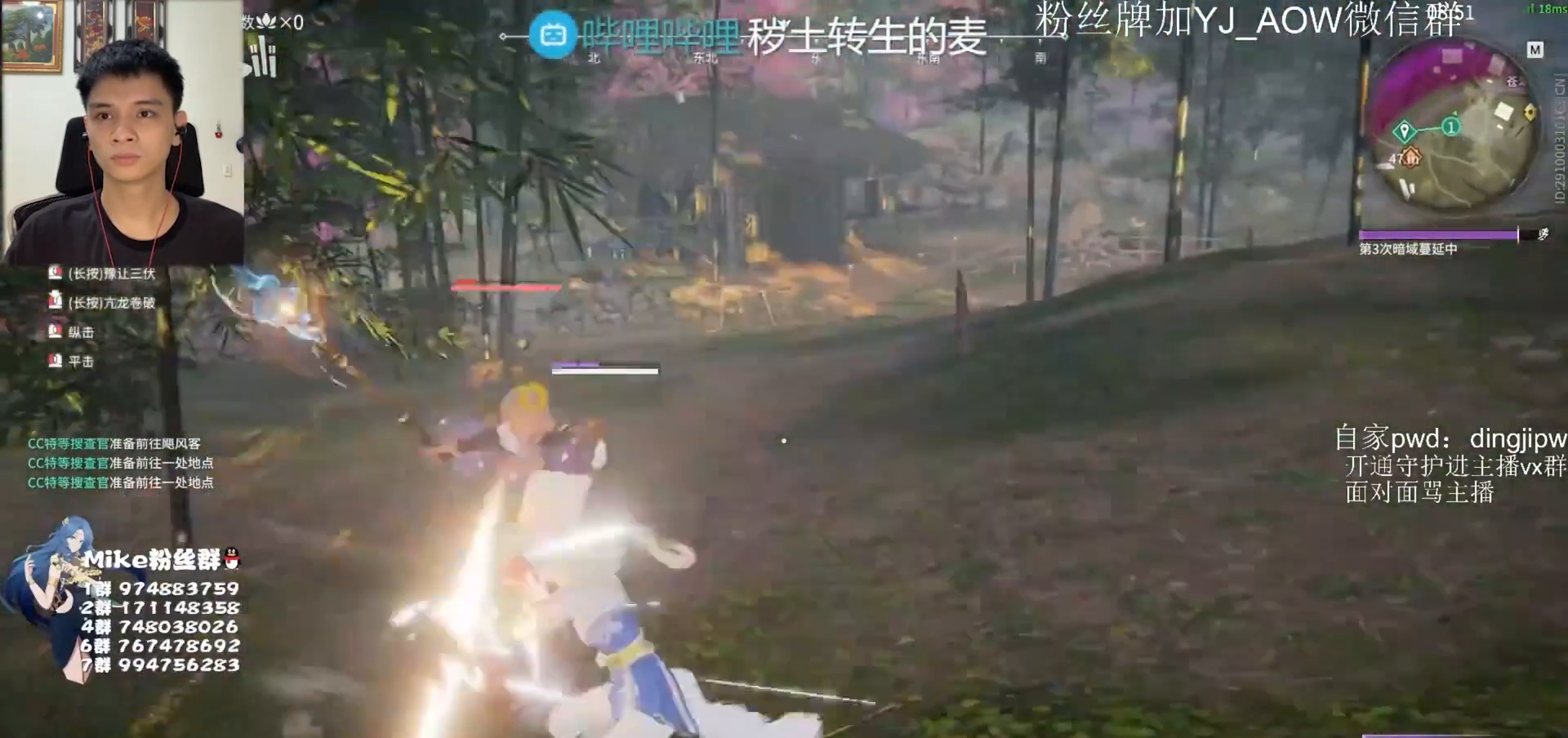
{"keys": [], "mouse": ["left"], "events": [[267, "mouse_left", "down"]]}
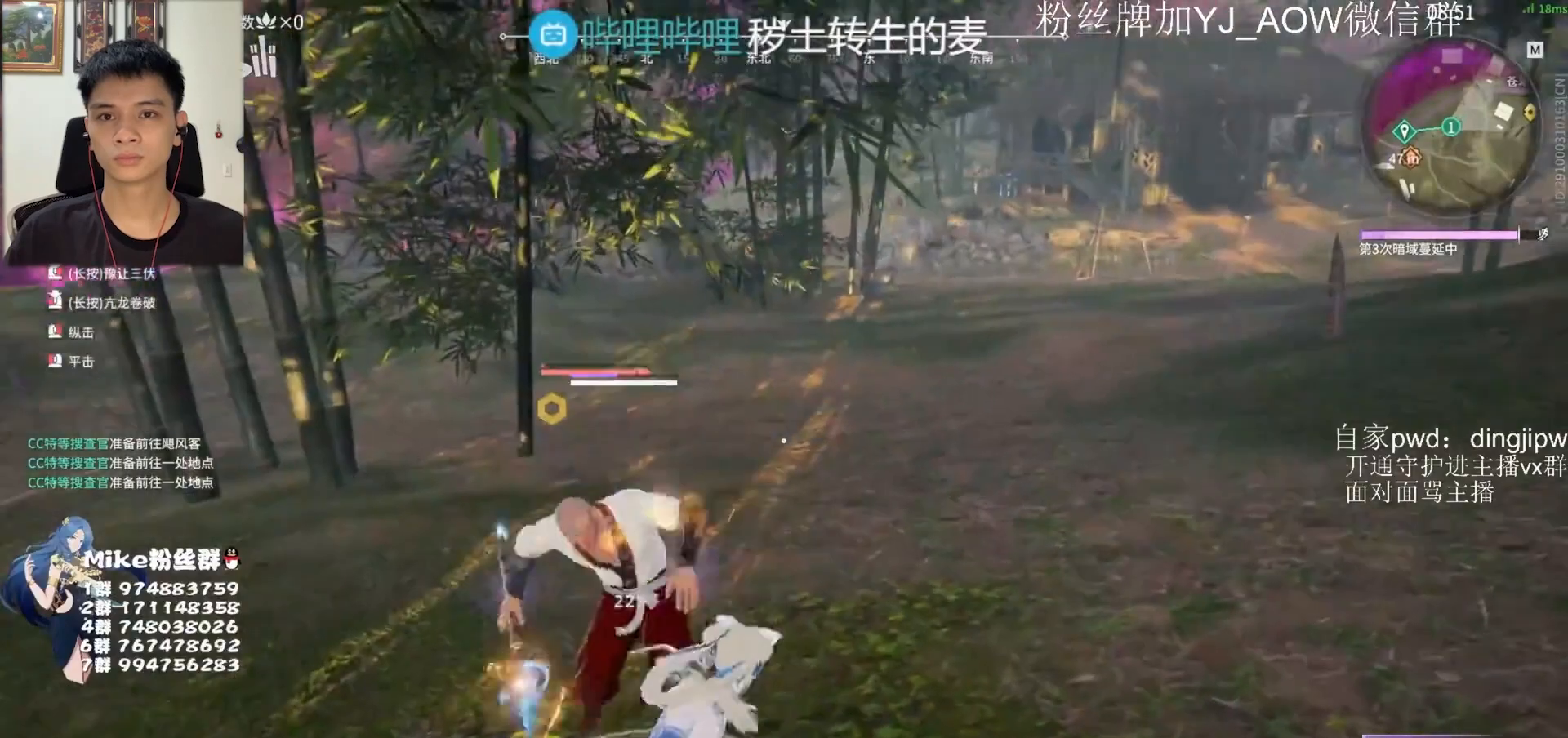
{"keys": [], "mouse": ["left"], "events": []}
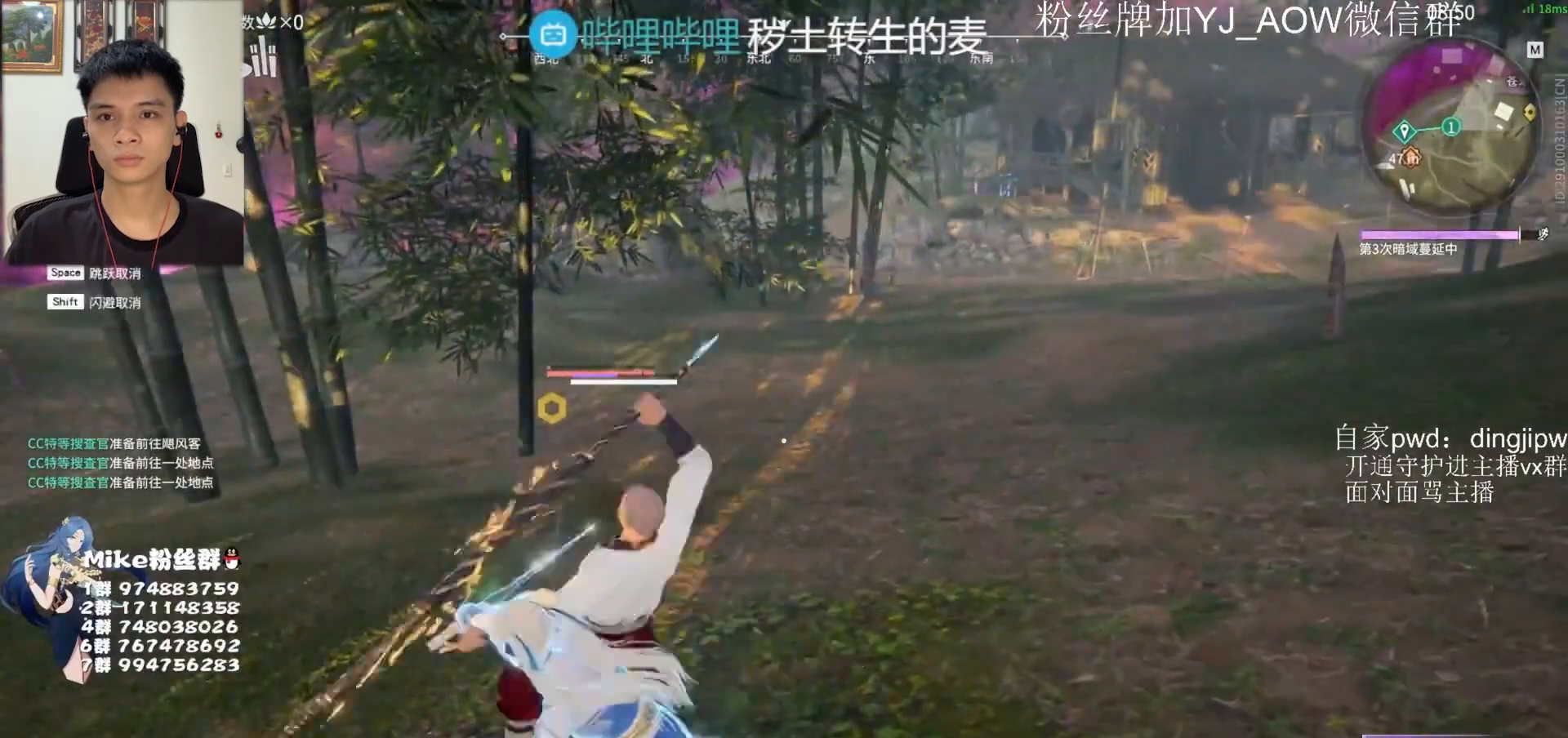
{"keys": [], "mouse": [], "events": [[67, "a", "down"], [67, "shift", "down"], [133, "w", "down"], [167, "mouse_left", "up"], [333, "mouse_left", "down"], [400, "a", "up"], [400, "shift", "up"], [400, "w", "up"], [467, "mouse_left", "up"]]}
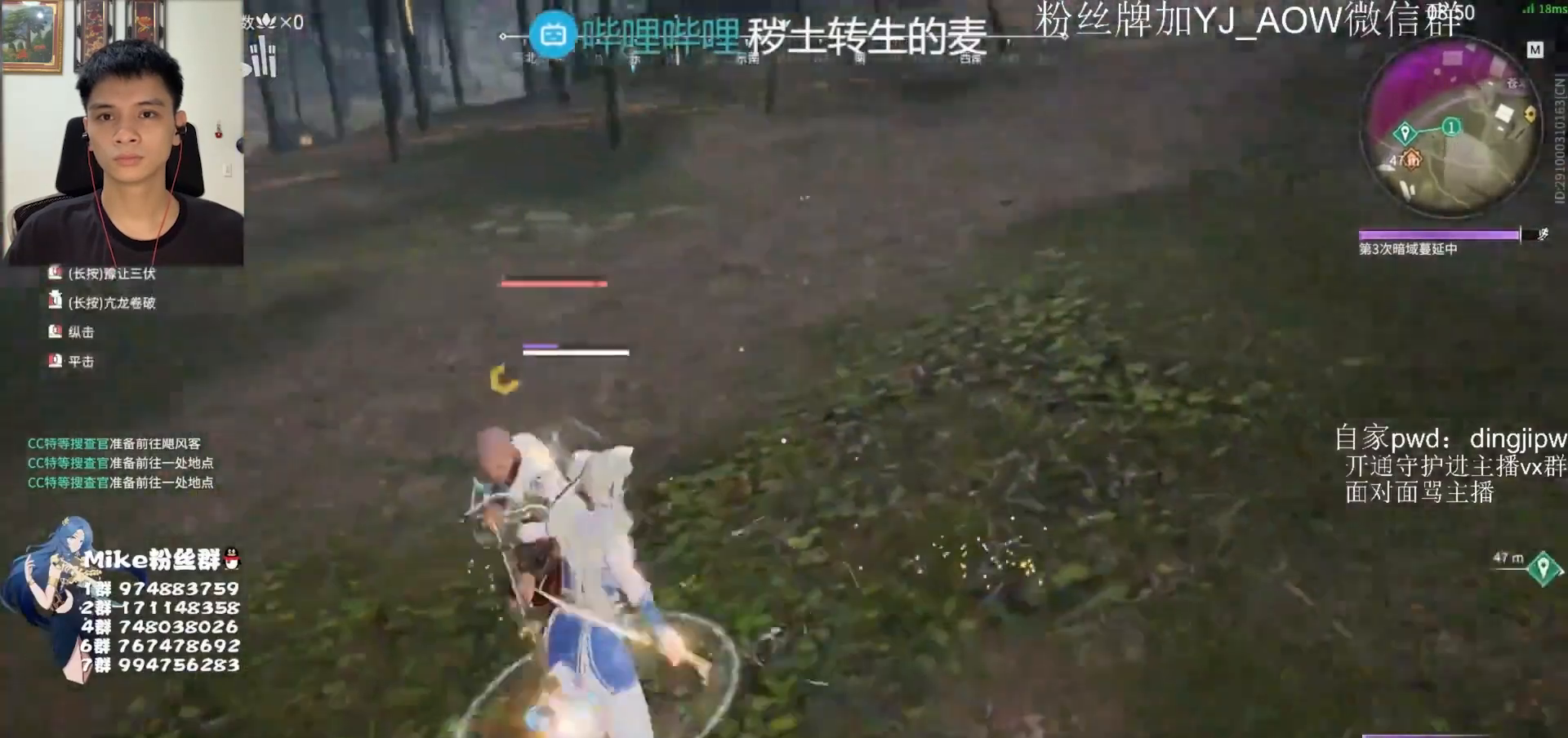
{"keys": [], "mouse": [], "events": [[333, "a", "down"], [333, "shift", "down"], [367, "s", "down"], [400, "s", "up"], [433, "a", "up"], [433, "shift", "up"]]}
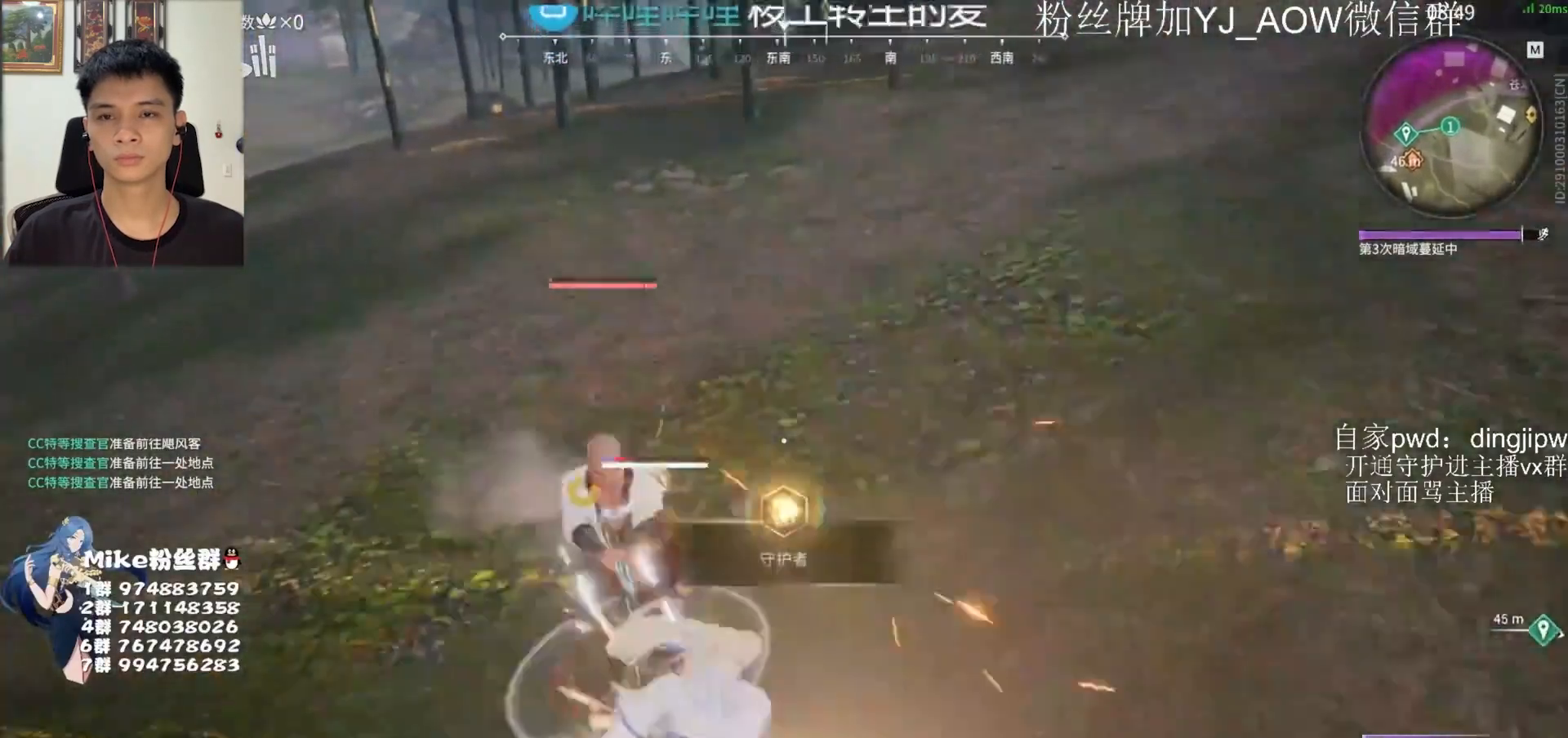
{"keys": [], "mouse": ["right"], "events": [[267, "mouse_right", "down"]]}
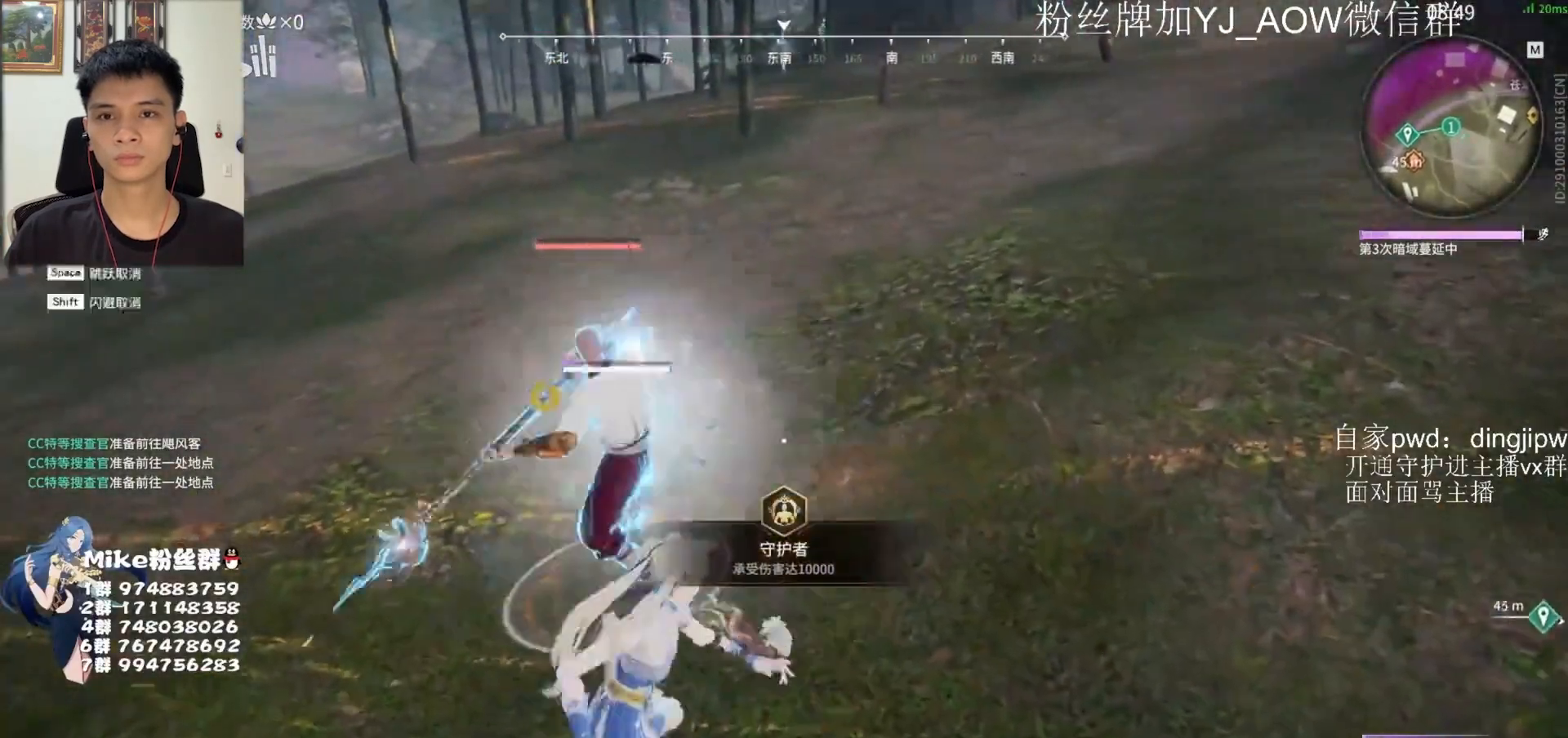
{"keys": ["e", "w"], "mouse": ["left"], "events": [[33, "mouse_left", "down"], [33, "mouse_right", "up"], [133, "mouse_left", "up"], [167, "mouse_left", "down"], [200, "w", "down"], [233, "e", "down"], [233, "mouse_left", "up"], [267, "mouse_left", "down"], [300, "e", "up"], [333, "mouse_left", "up"], [367, "e", "down"], [367, "mouse_left", "down"], [433, "e", "up"], [433, "mouse_left", "up"], [467, "e", "down"], [467, "mouse_left", "down"]]}
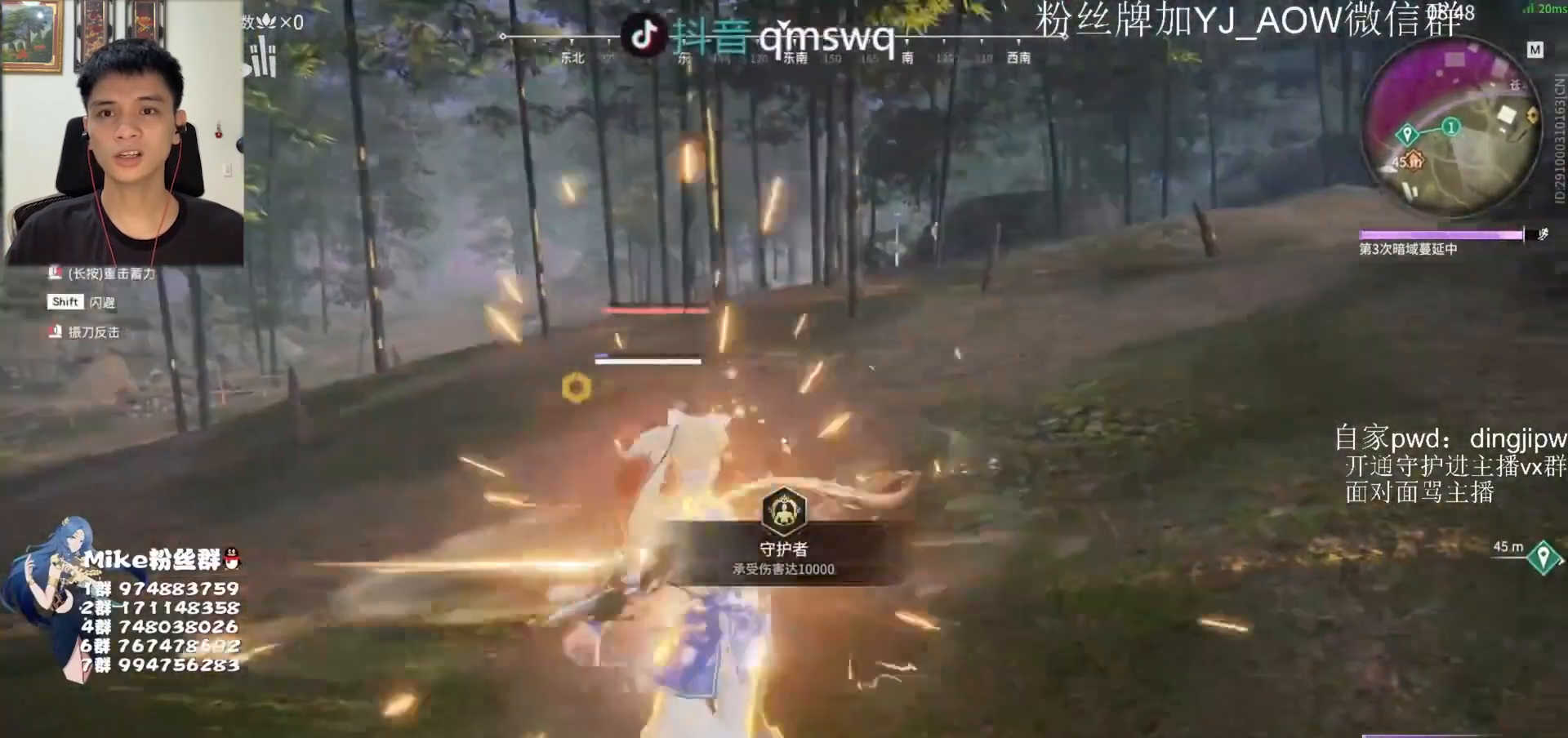
{"keys": ["w"], "mouse": [], "events": [[33, "mouse_left", "up"], [67, "e", "up"], [100, "mouse_left", "down"], [167, "mouse_left", "up"], [200, "mouse_left", "down"], [267, "mouse_left", "up"], [333, "mouse_left", "down"], [400, "mouse_left", "up"], [433, "mouse_left", "down"], [500, "mouse_left", "up"]]}
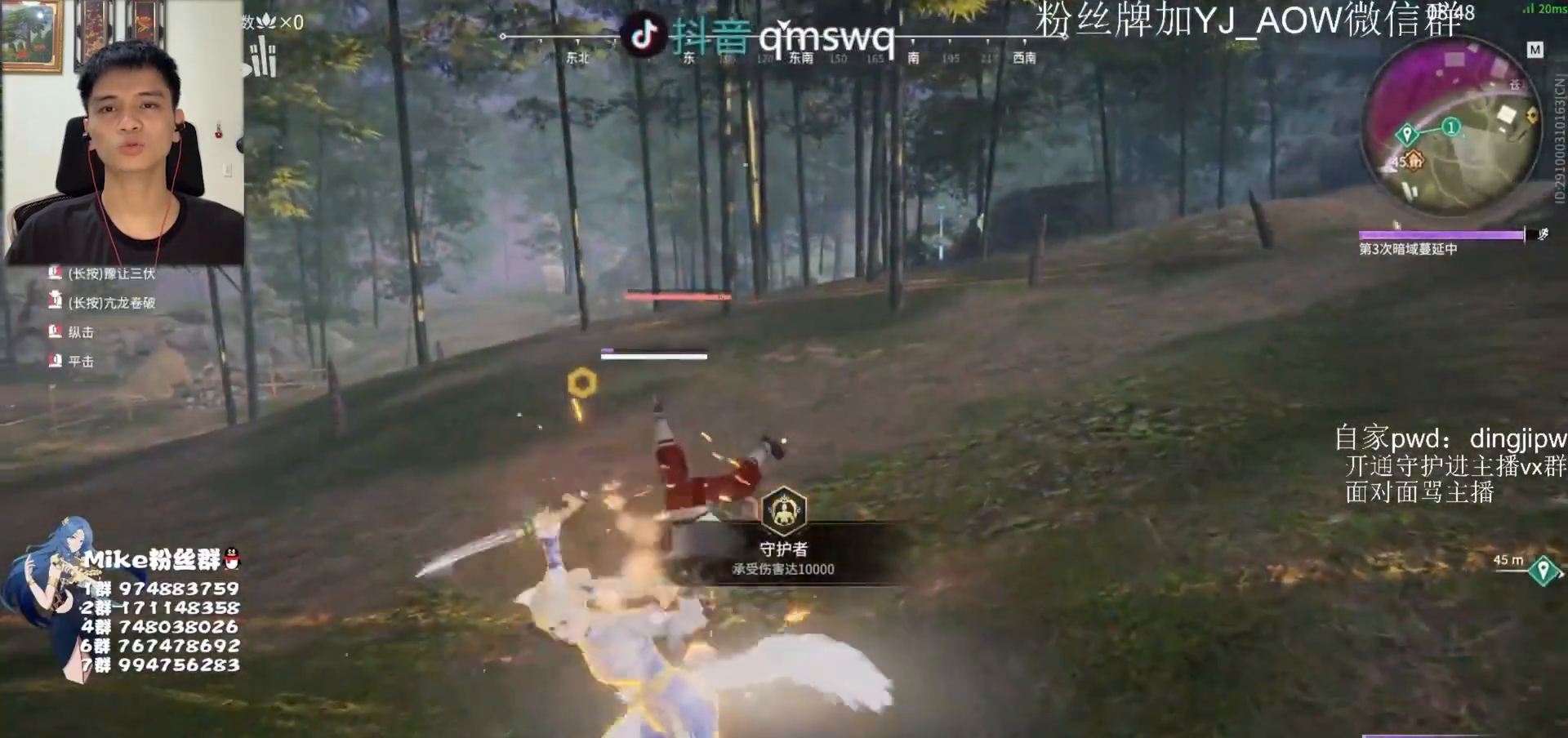
{"keys": [], "mouse": ["left"], "events": [[67, "mouse_left", "down"], [133, "mouse_left", "up"], [200, "mouse_left", "down"], [200, "w", "up"], [267, "mouse_left", "up"], [300, "mouse_left", "down"], [367, "mouse_left", "up"], [433, "mouse_left", "down"]]}